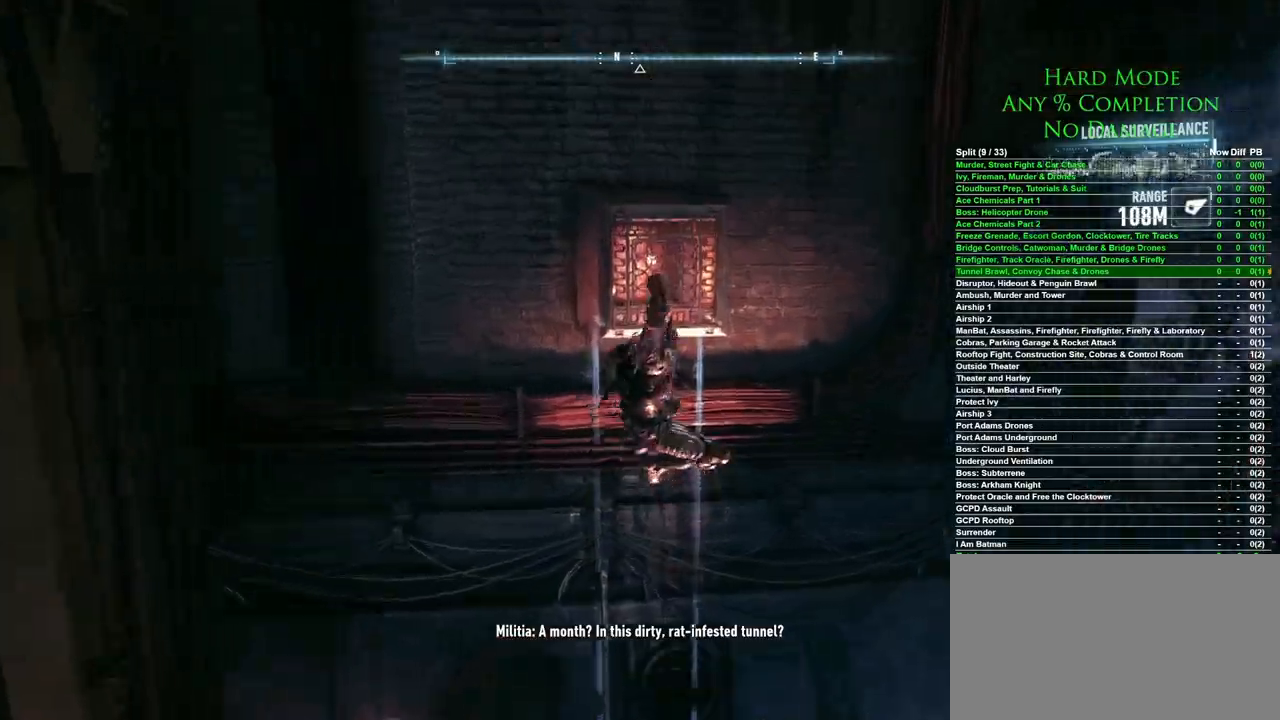
Gameplay with keyboard and mouse; each line is a JSON object with the keys and mouse buttons held at the frame after it. "events" lists presses ("down") and releases ("up") of "1", "2", "3", "4", "5", "a", "alt", "c", "caps_lock", "ctrl", "d", "e", "f", "g", "q", "r", "s", "shift", "space", "t", "tab", "v", "w", "x", "z", "mouse_left", "mouse_wheel" and "mouse_right" between this image and that frame as [ms after this image, input, new state], when the widget could be followed in between. "mouse_left", "mouse_wheel", "mouse_right" = the "left", "wheel", "right" buttons of the "mouse" list. No other keys are recorded. "wheel" means that the mouse wheel is clicked or scrolled. Mouse movement is not recorded.
{"keys": ["f"], "mouse": [], "events": []}
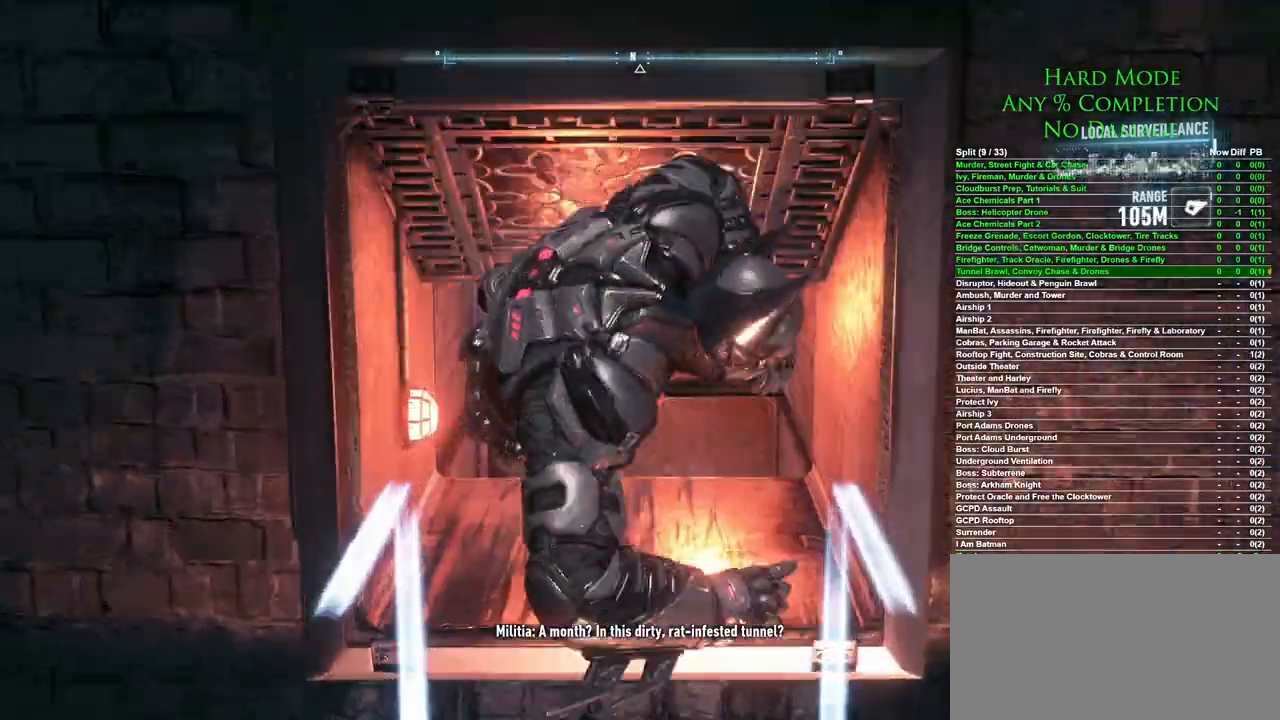
{"keys": [], "mouse": [], "events": [[267, "f", "up"]]}
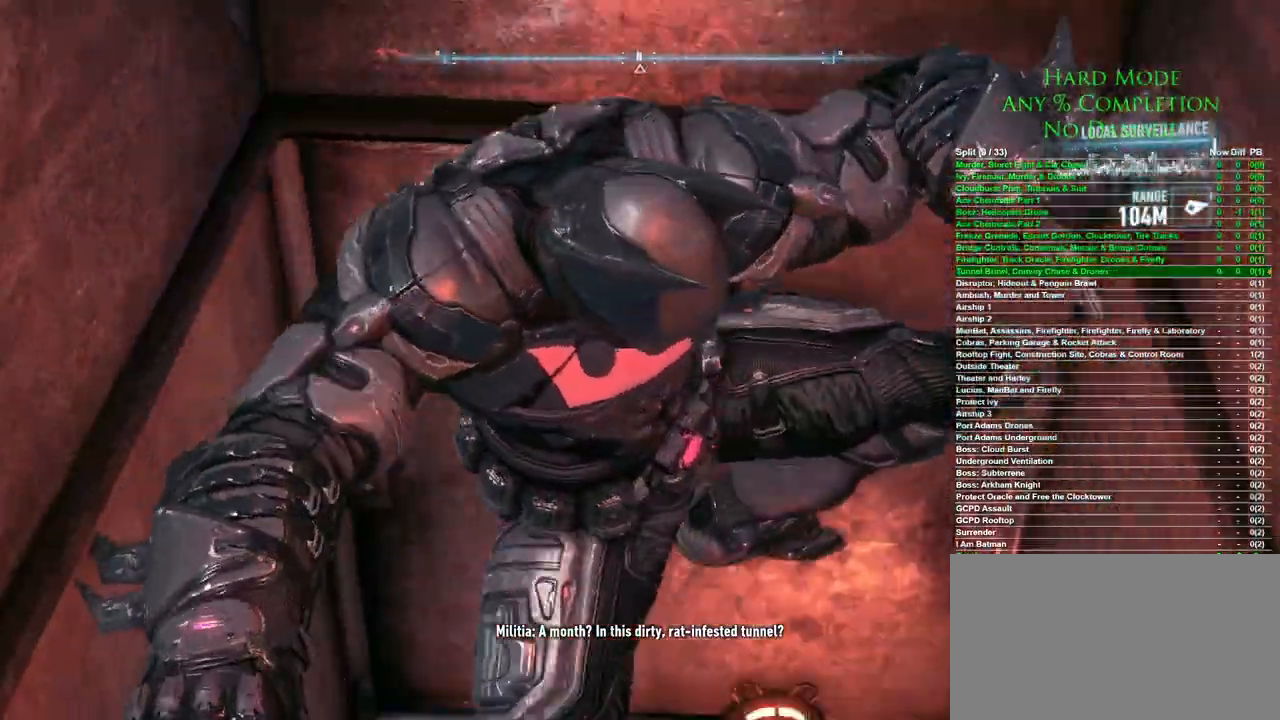
{"keys": [], "mouse": [], "events": []}
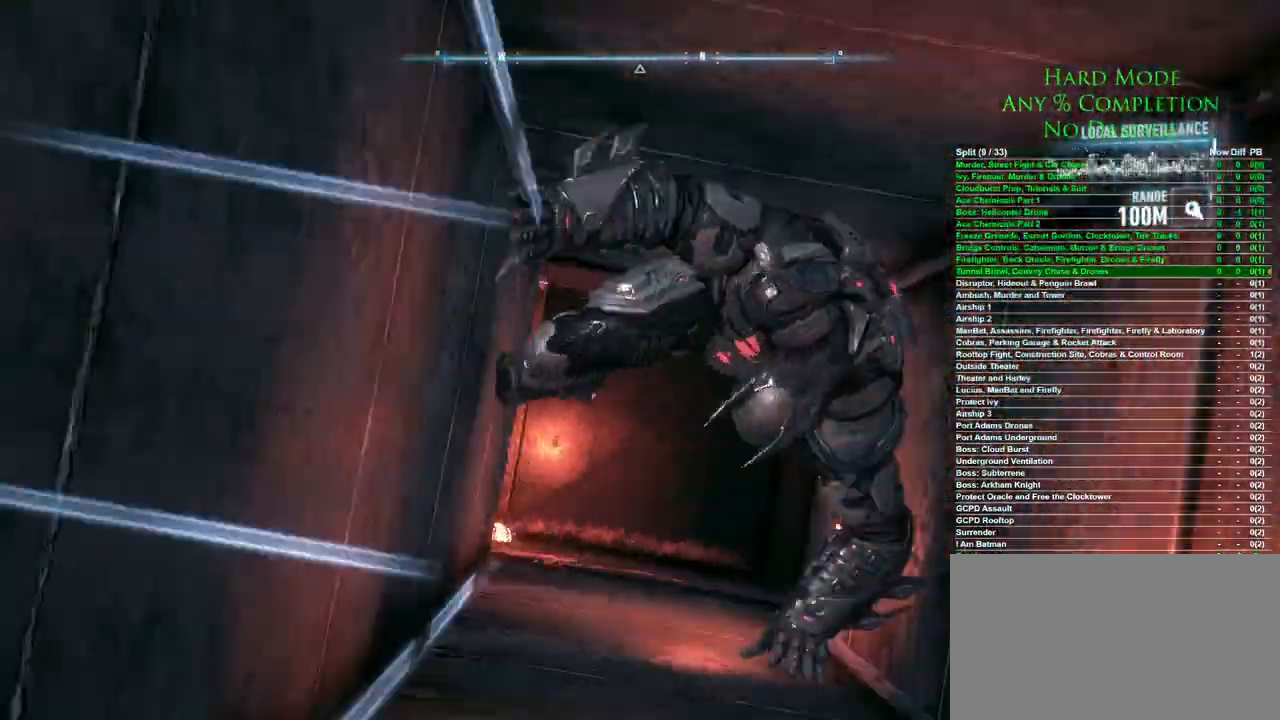
{"keys": [], "mouse": [], "events": []}
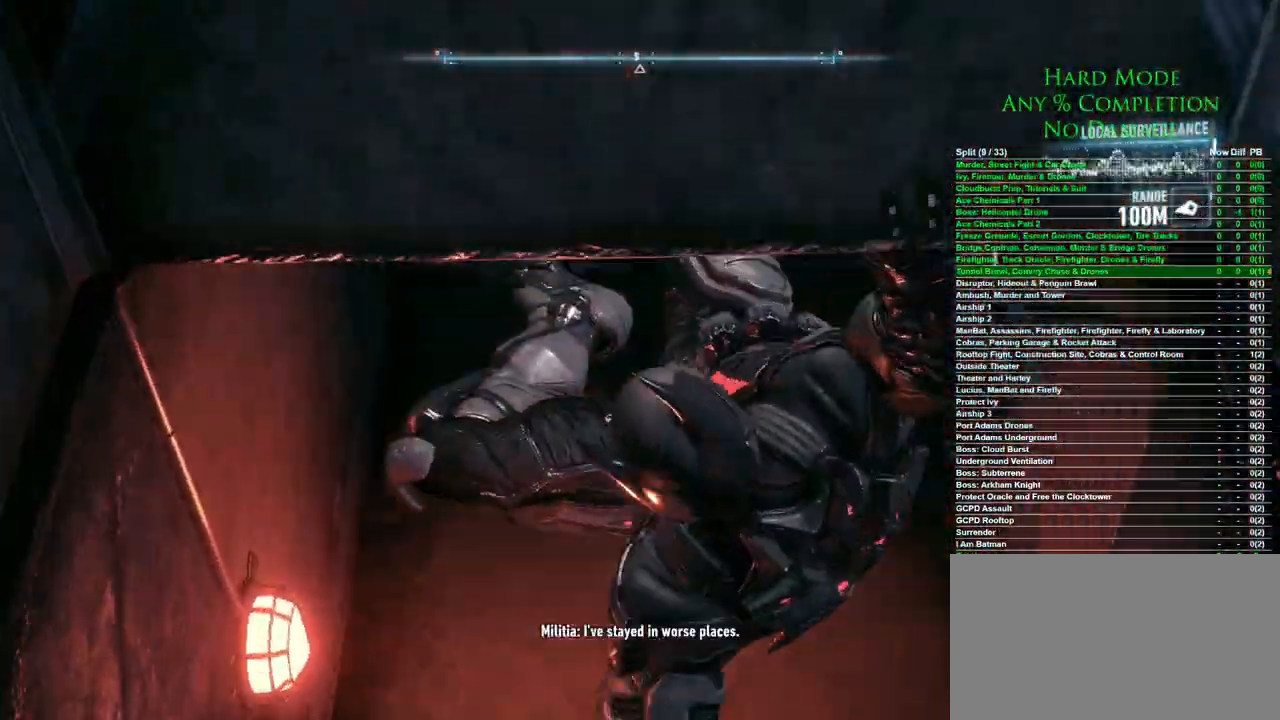
{"keys": ["w"], "mouse": [], "events": [[317, "w", "down"]]}
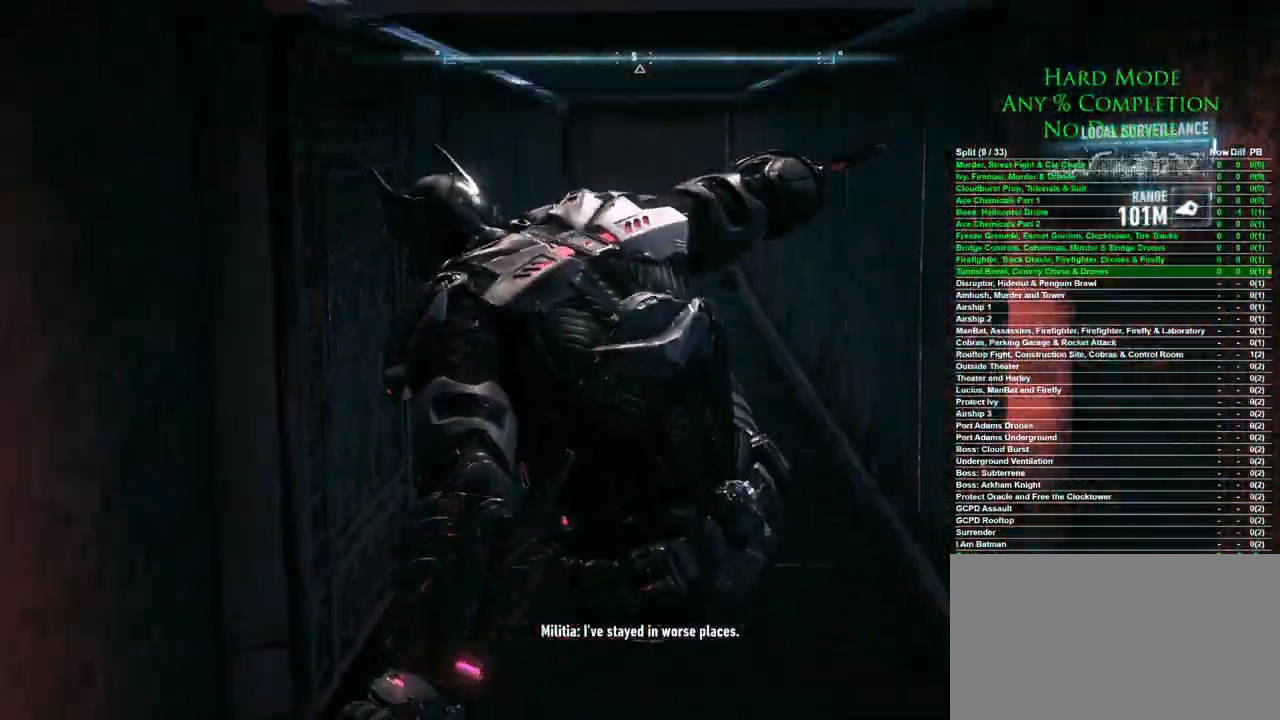
{"keys": ["w"], "mouse": [], "events": []}
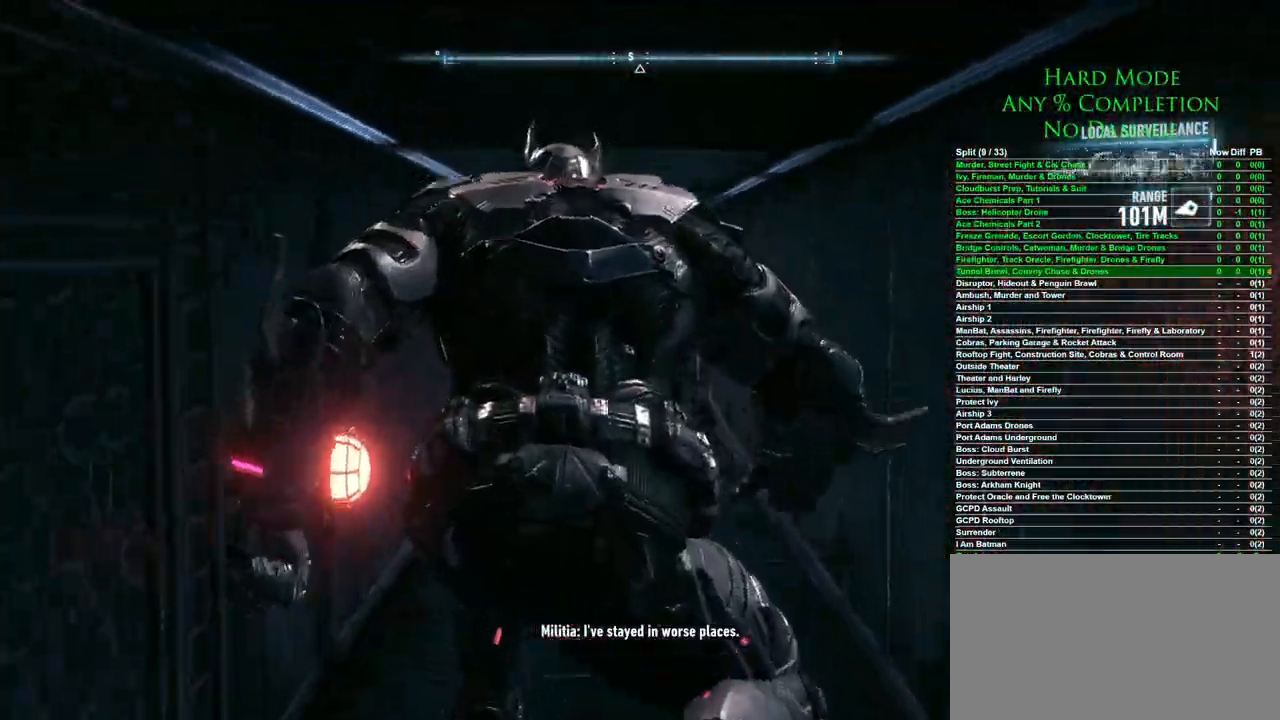
{"keys": ["w"], "mouse": [], "events": []}
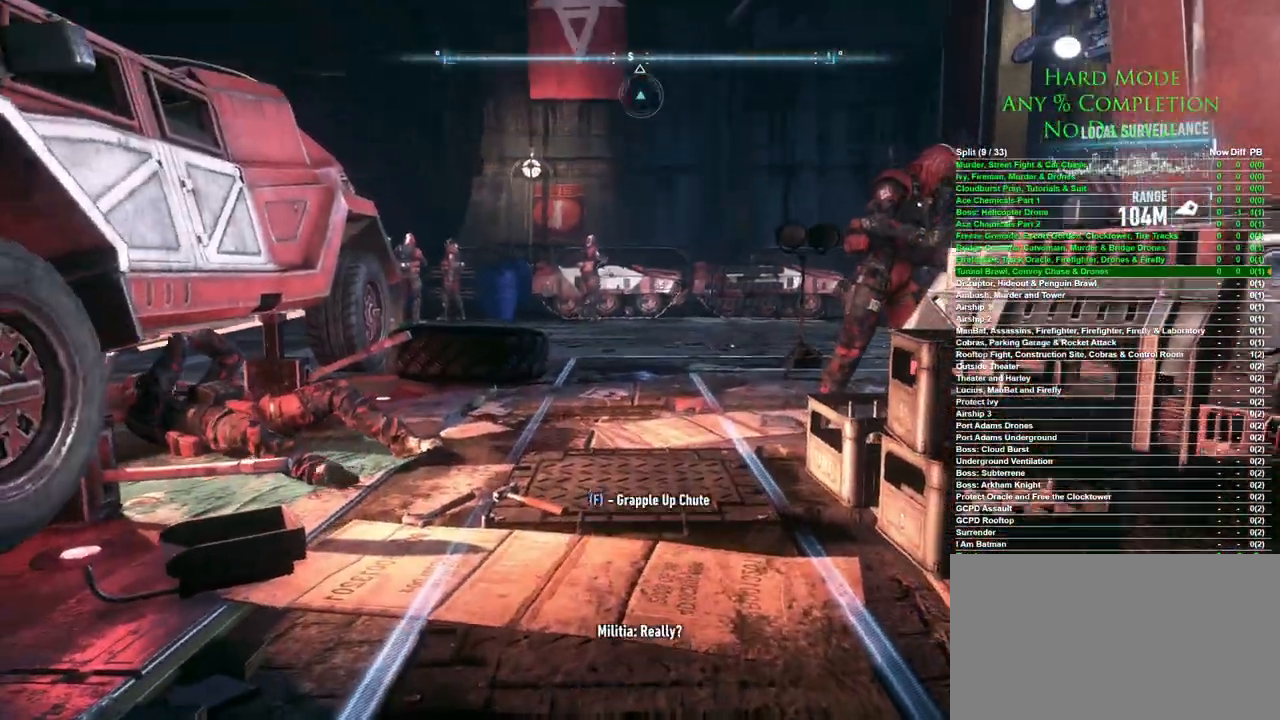
{"keys": ["w"], "mouse": [], "events": []}
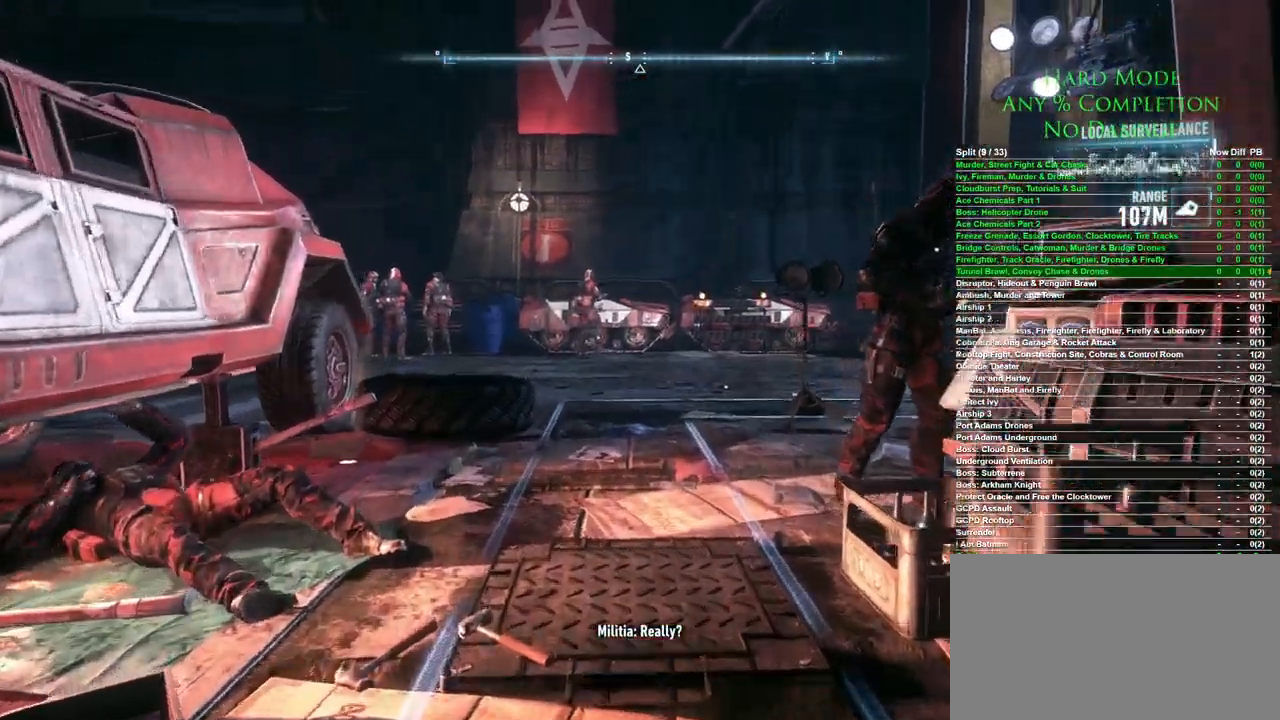
{"keys": ["a", "w"], "mouse": [], "events": [[333, "a", "down"]]}
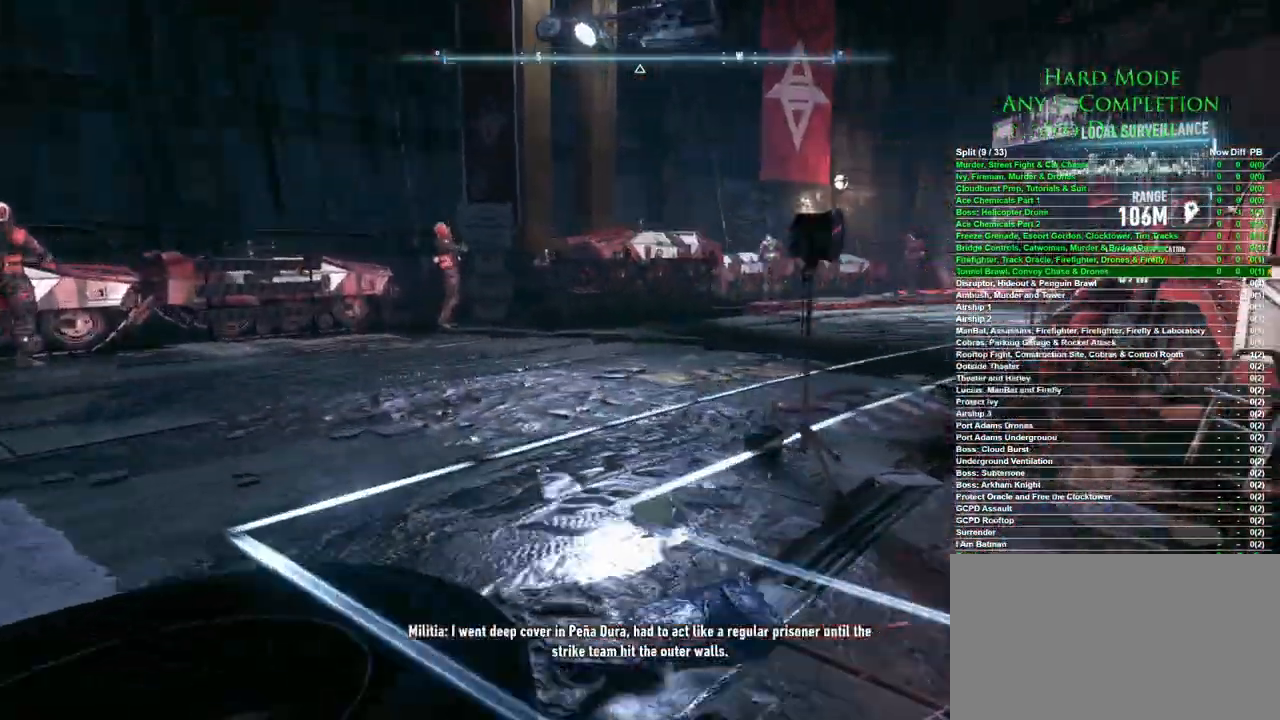
{"keys": ["w"], "mouse": [], "events": [[67, "a", "up"]]}
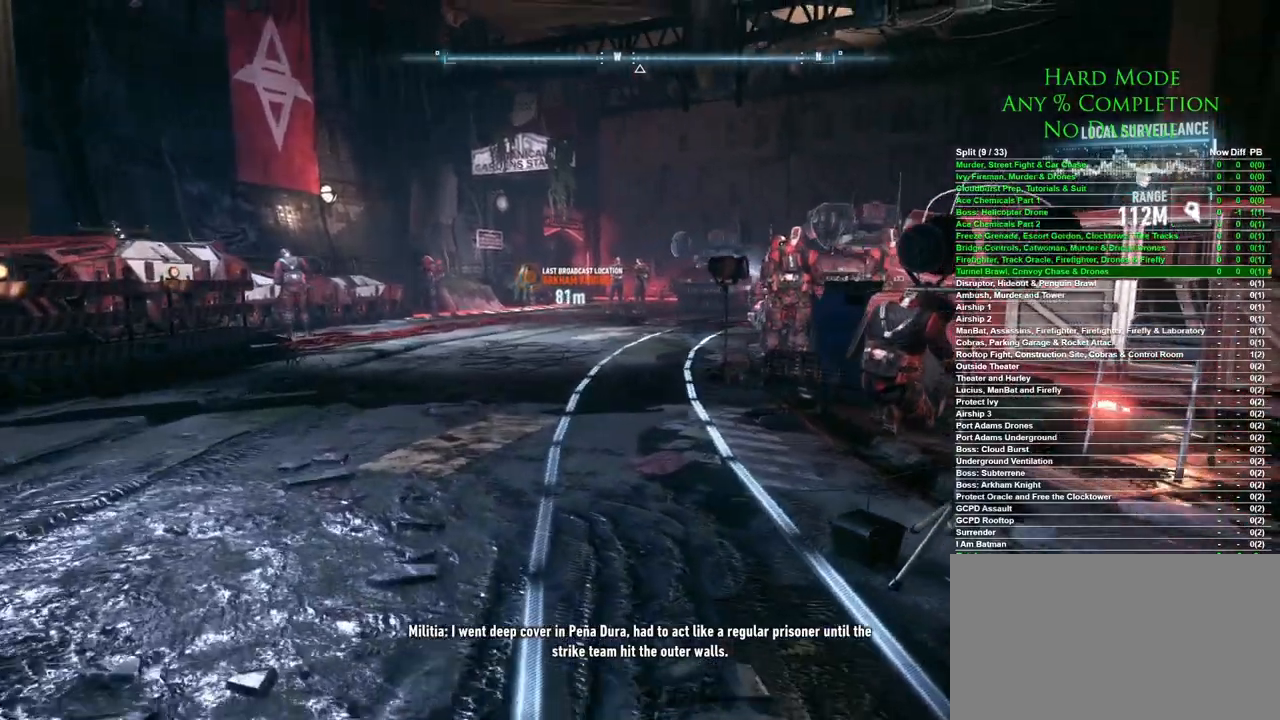
{"keys": ["w"], "mouse": [], "events": []}
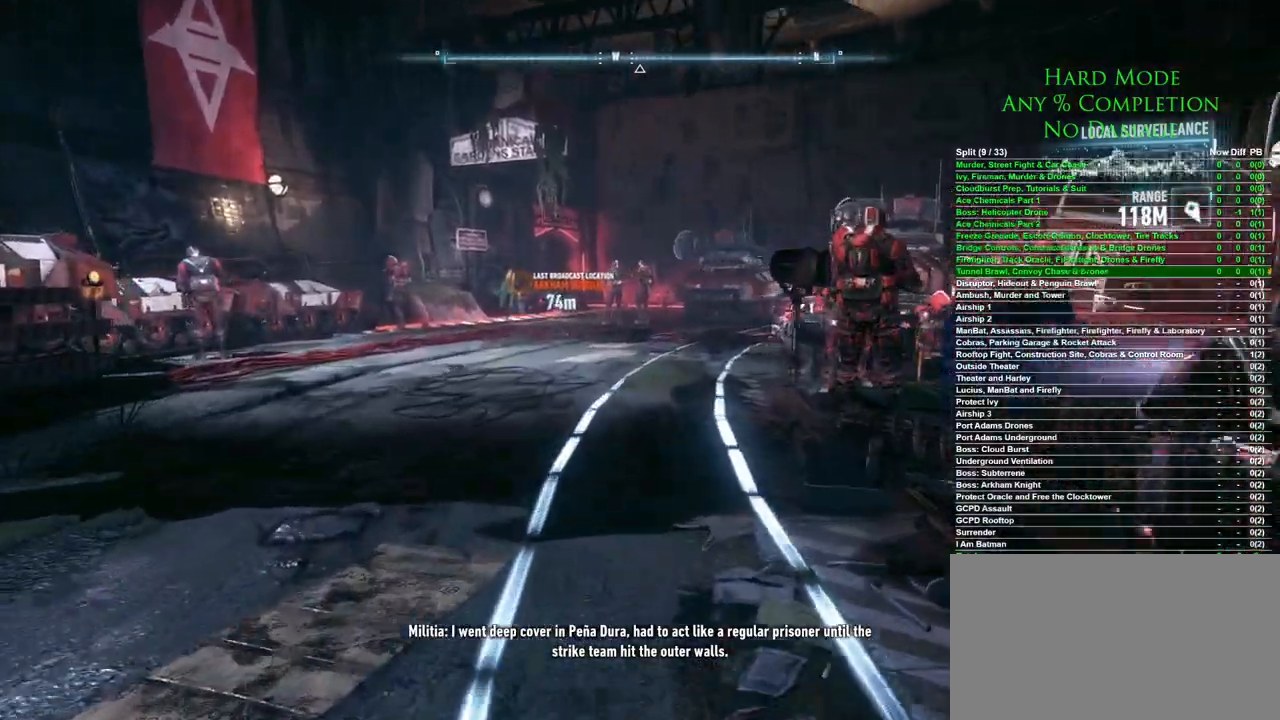
{"keys": ["w"], "mouse": [], "events": []}
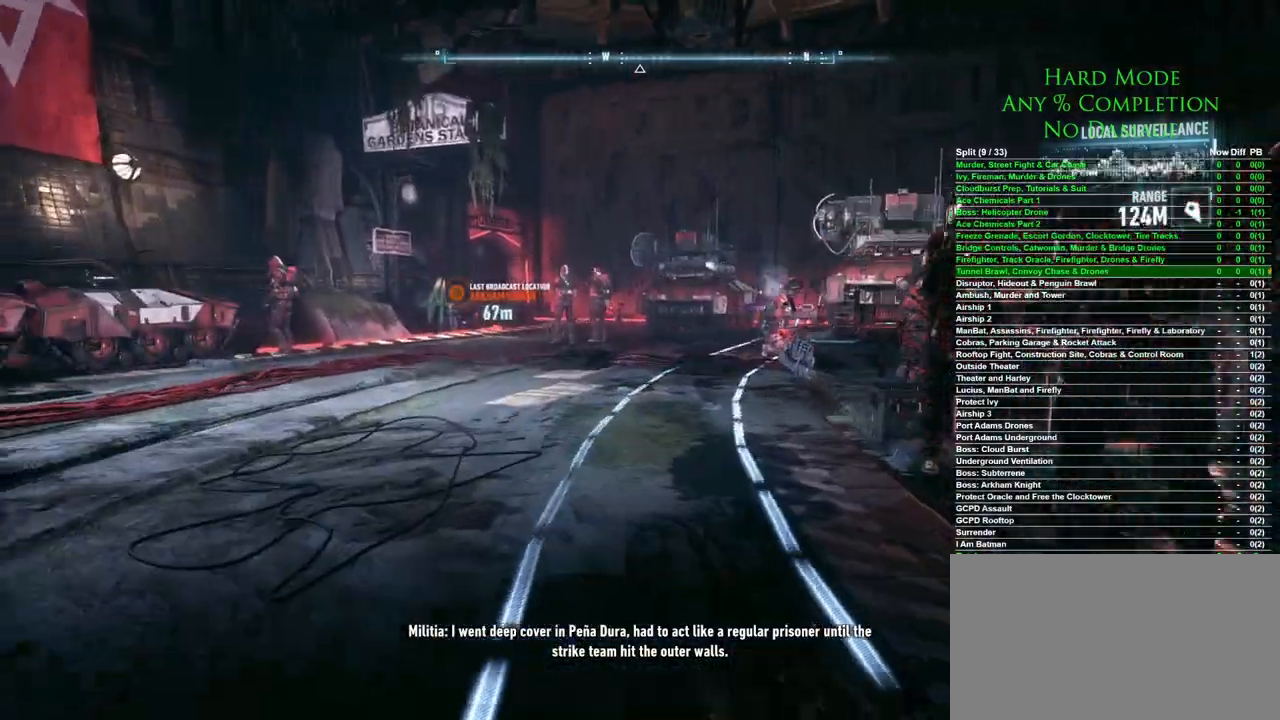
{"keys": ["w"], "mouse": [], "events": []}
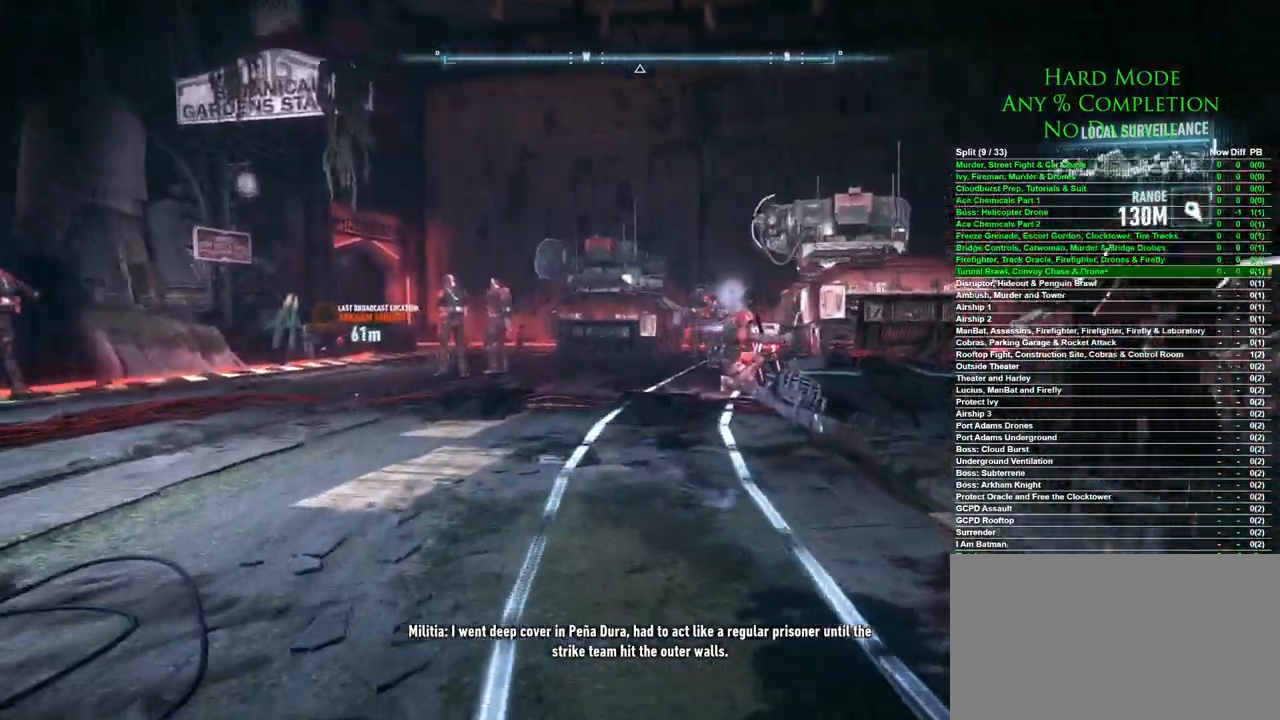
{"keys": ["w"], "mouse": [], "events": []}
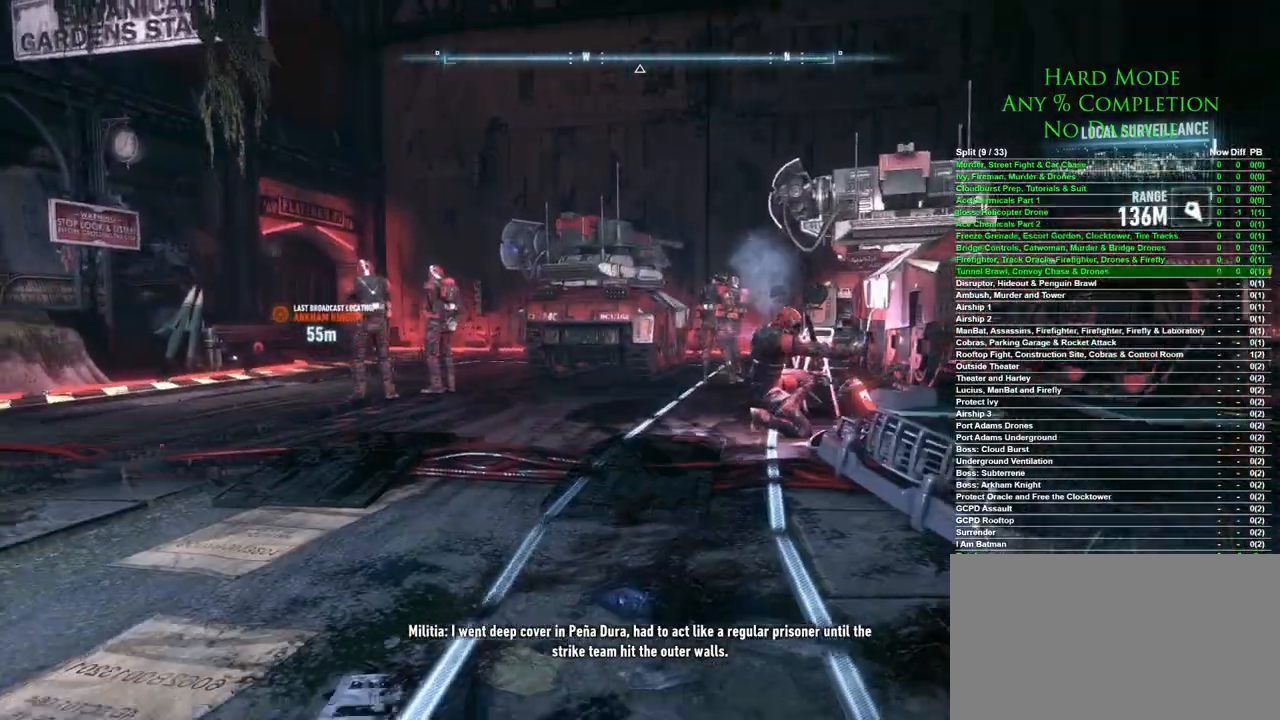
{"keys": ["w"], "mouse": [], "events": []}
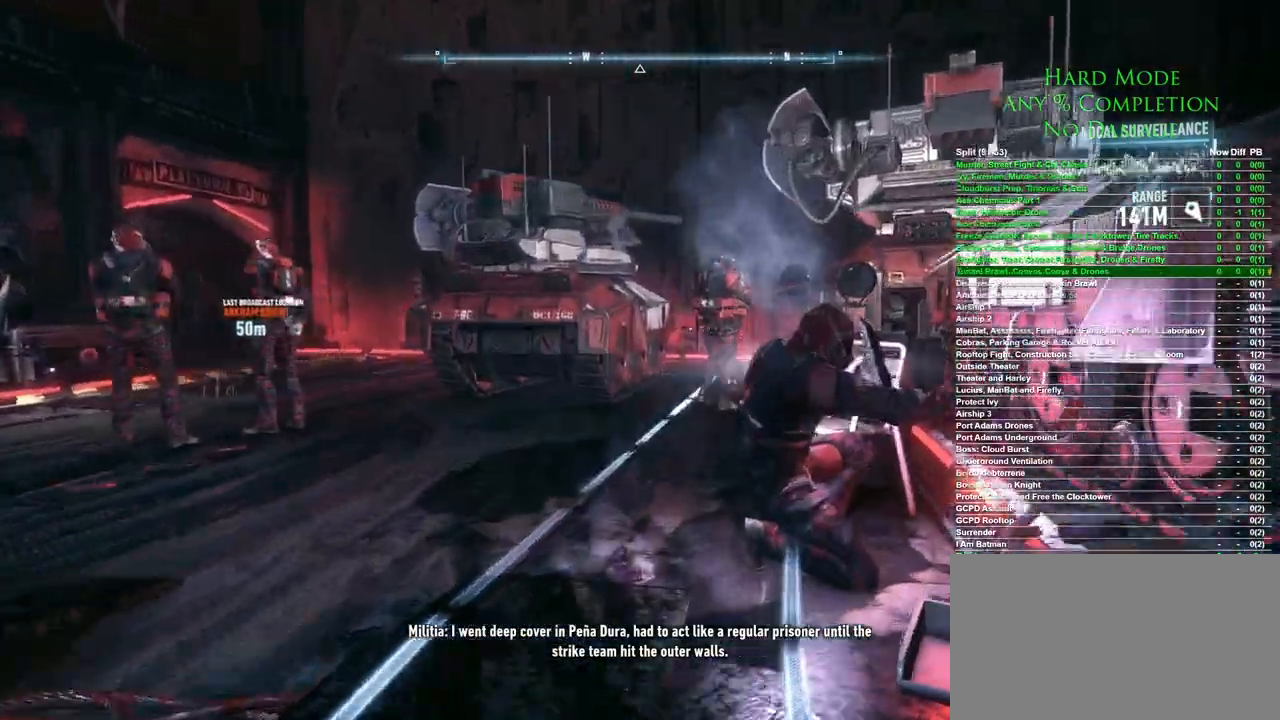
{"keys": ["w"], "mouse": [], "events": []}
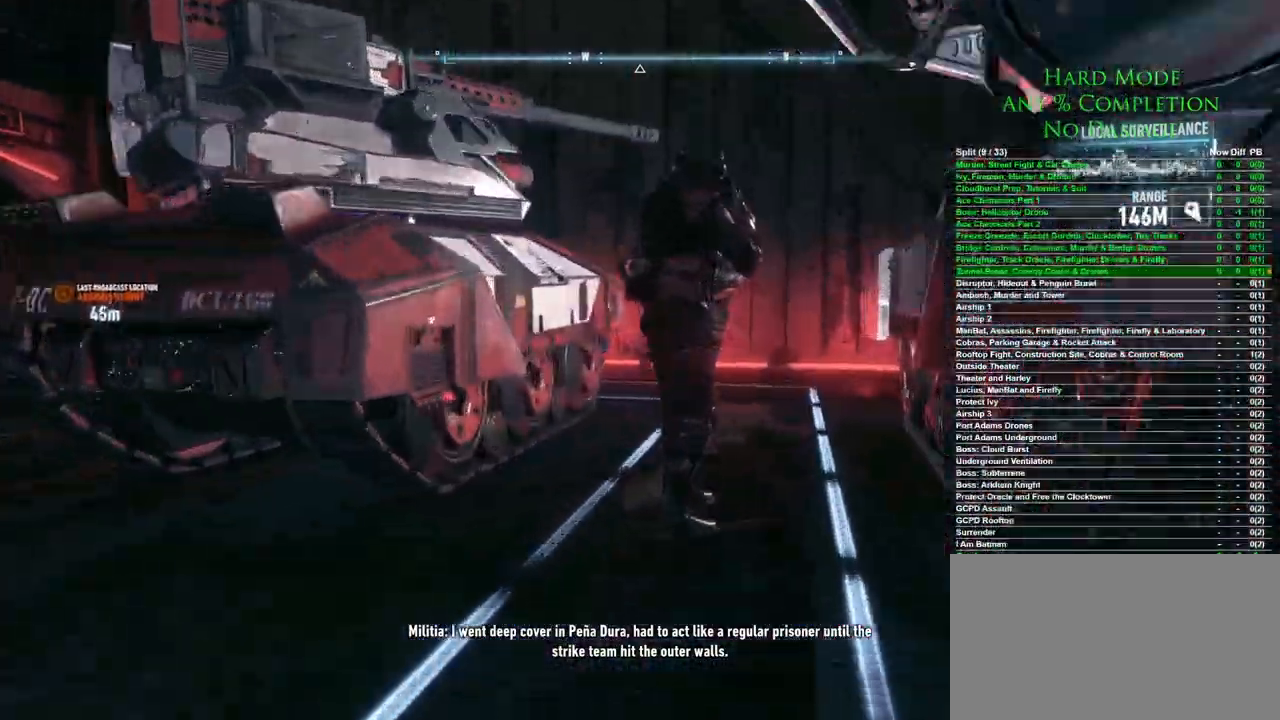
{"keys": ["d", "w"], "mouse": [], "events": [[183, "d", "down"]]}
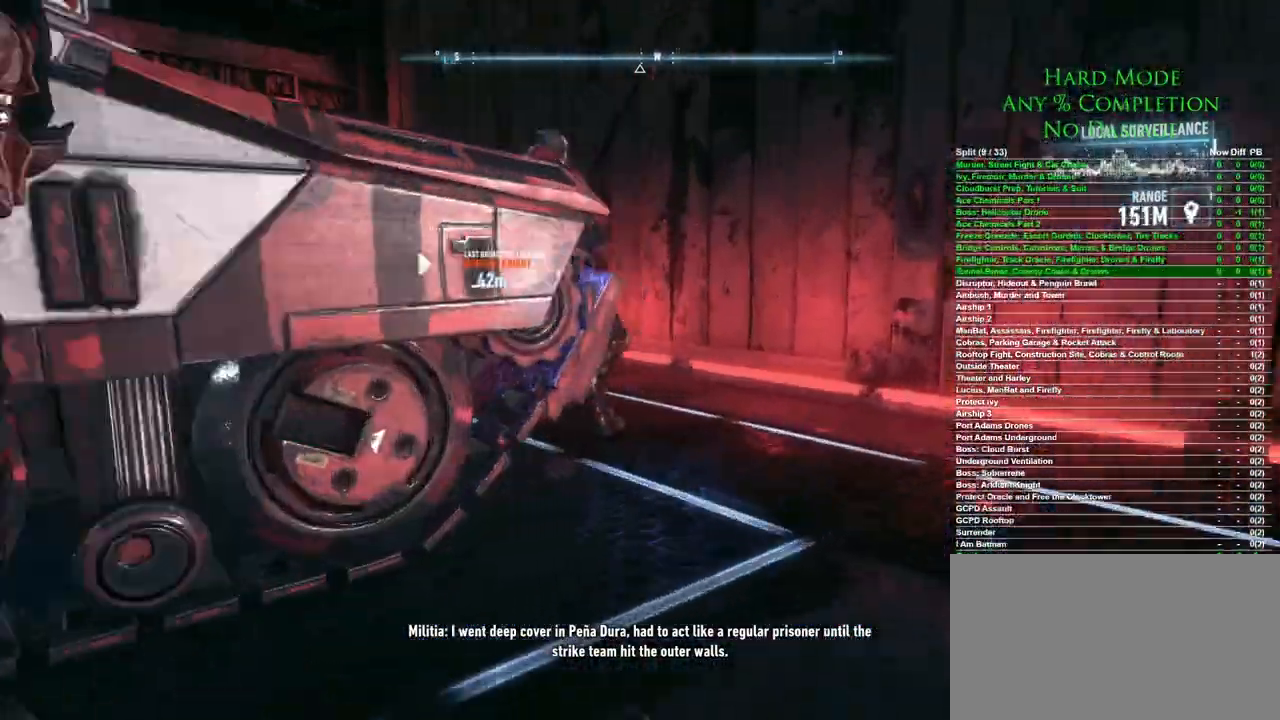
{"keys": ["w"], "mouse": [], "events": [[283, "d", "up"]]}
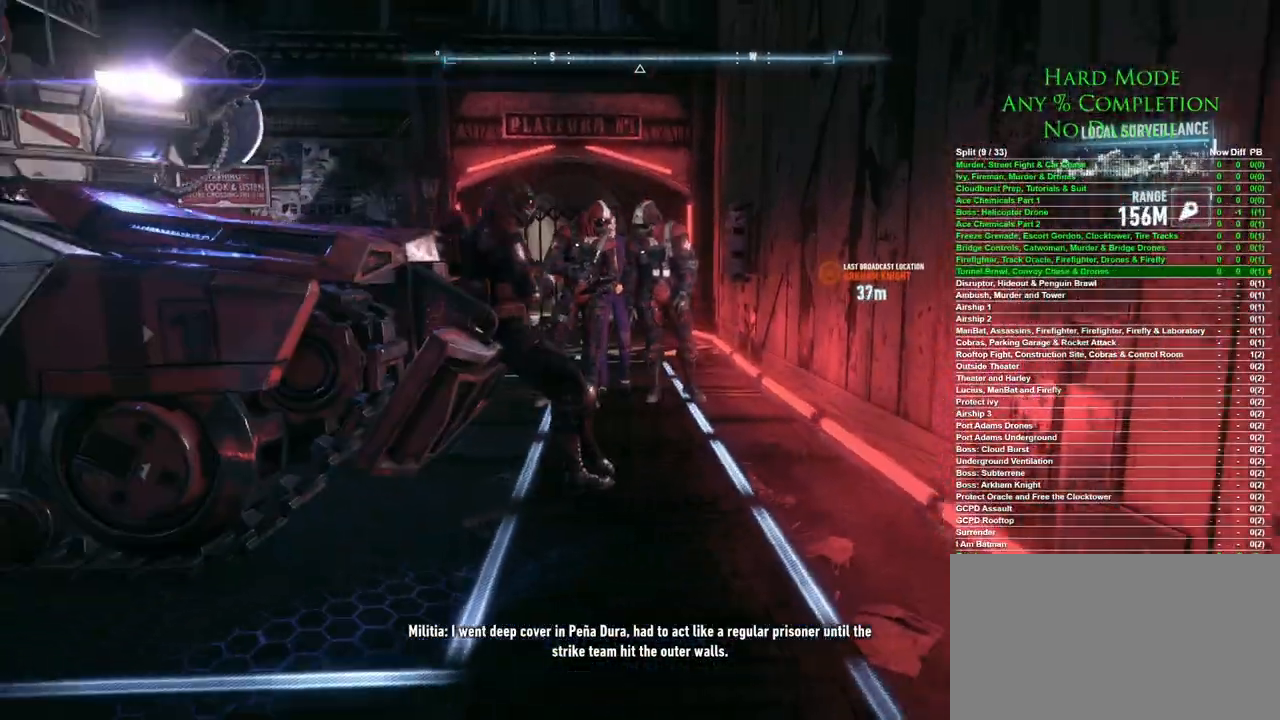
{"keys": ["w"], "mouse": [], "events": []}
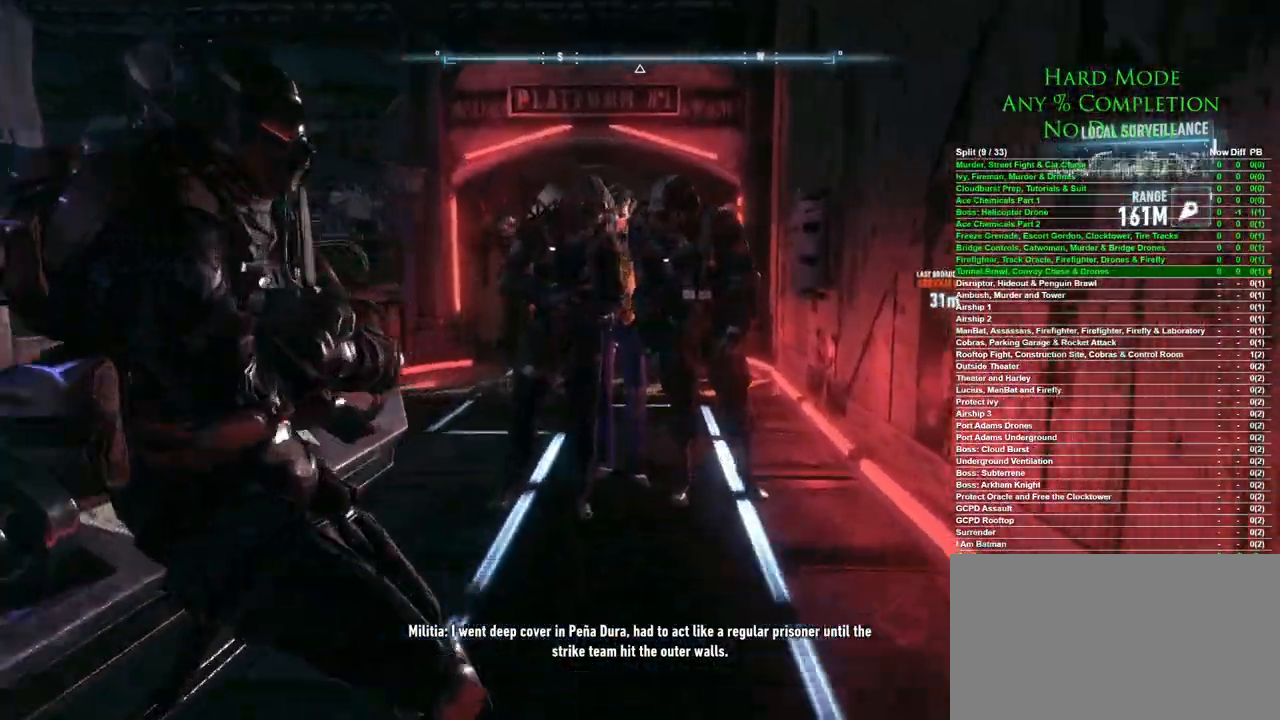
{"keys": ["a", "w"], "mouse": [], "events": [[367, "a", "down"]]}
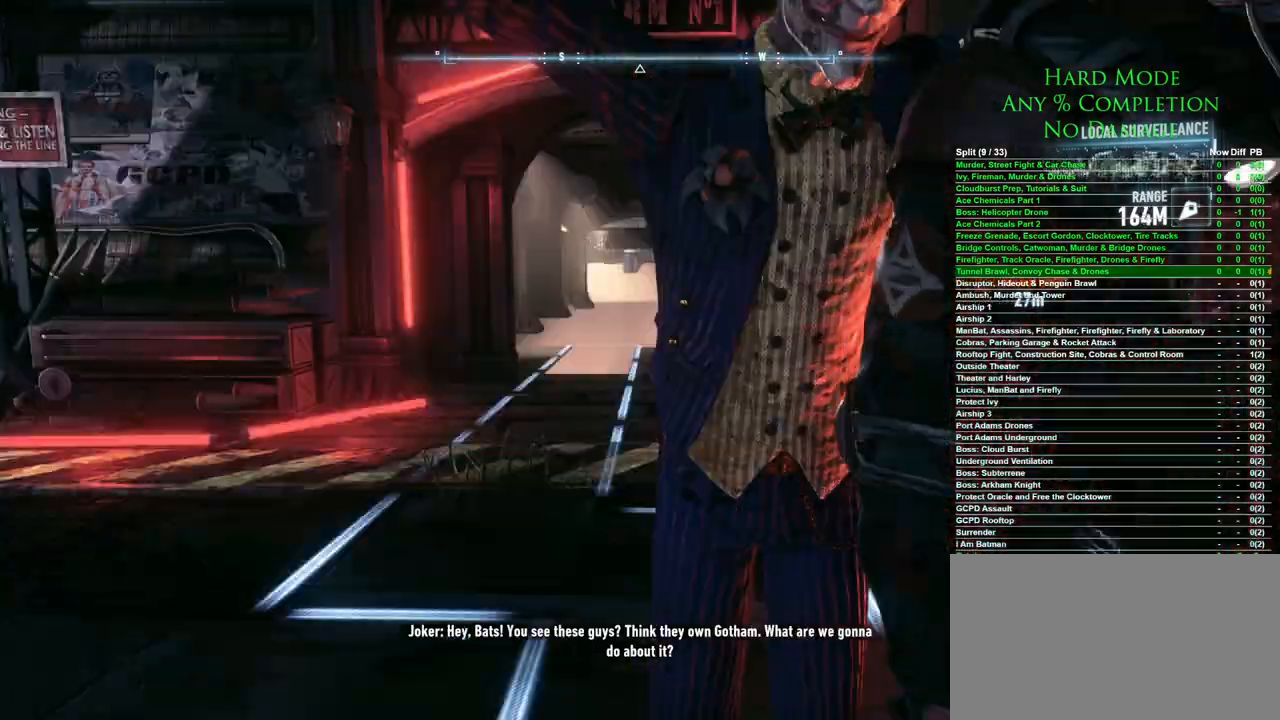
{"keys": ["w"], "mouse": [], "events": [[150, "a", "up"]]}
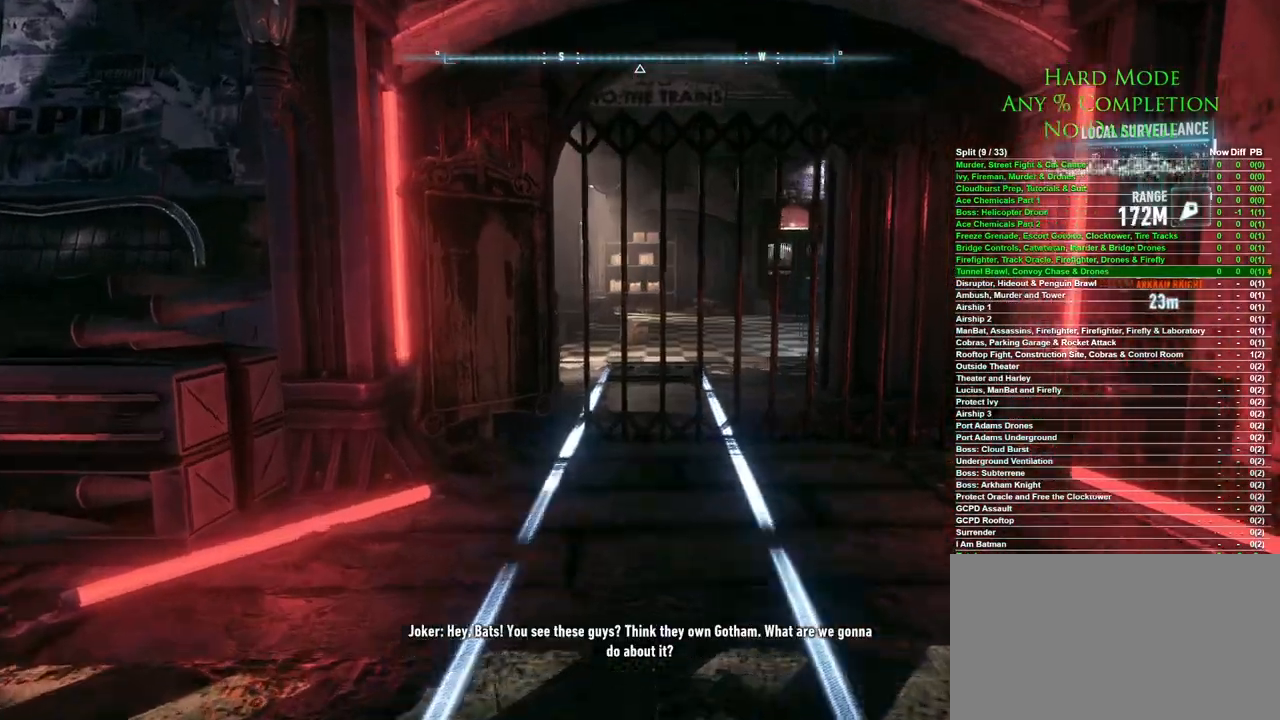
{"keys": ["w"], "mouse": [], "events": []}
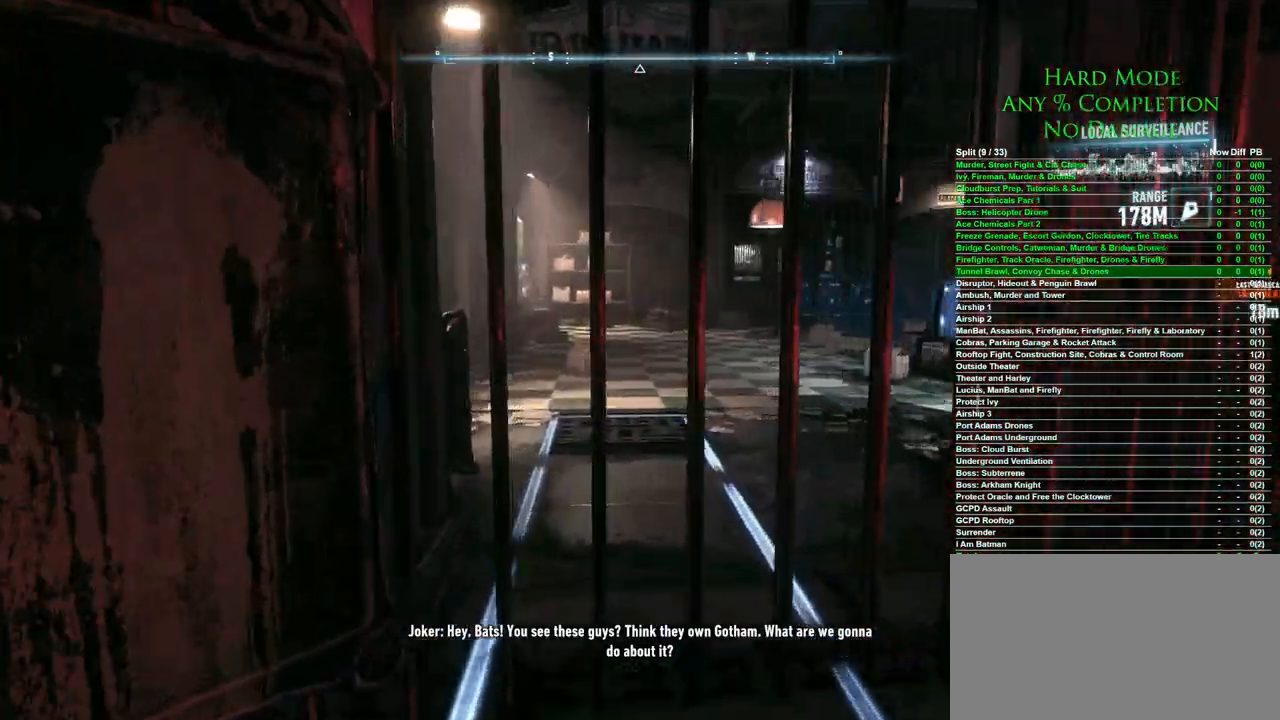
{"keys": ["w"], "mouse": [], "events": [[367, "space", "down"], [500, "space", "up"]]}
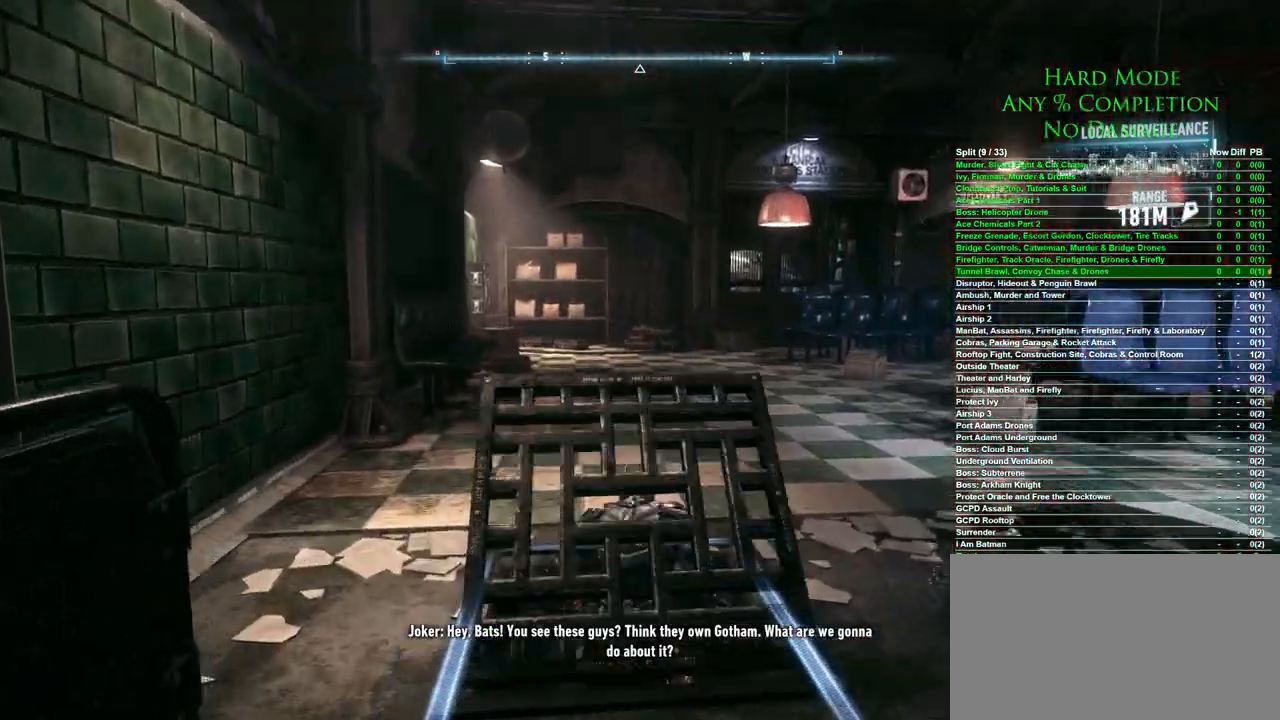
{"keys": [], "mouse": [], "events": [[333, "w", "up"]]}